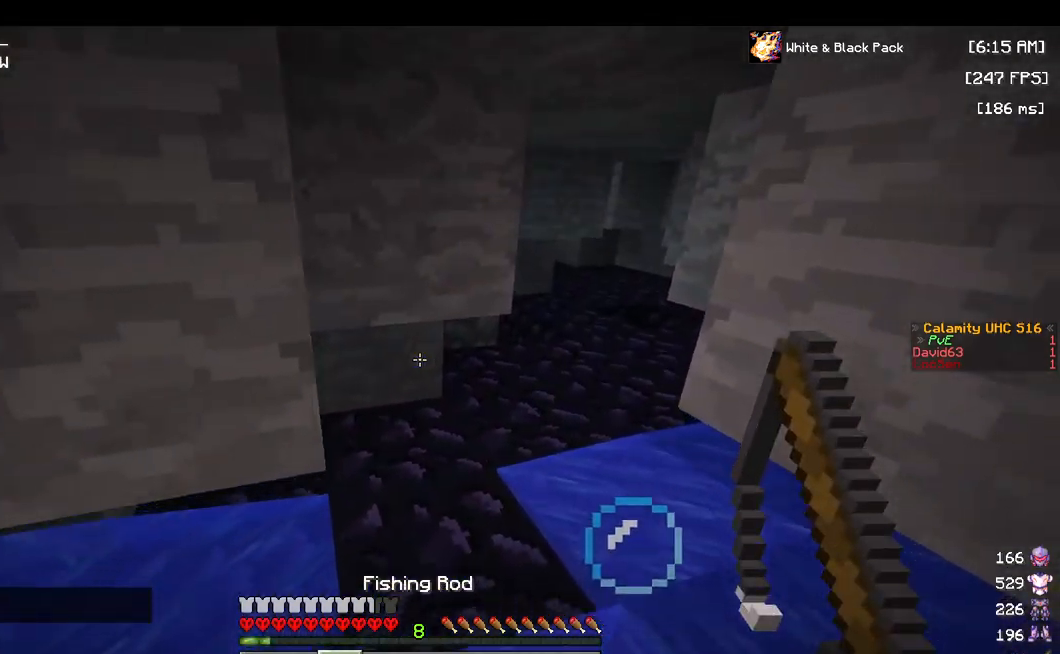
Gameplay with keyboard and mouse; each line is a JSON object with the keys and mouse buttons held at the frame after it. "events" lists presses ("down") and releases ("up") of "a", "d", "s", "space", "w", "mouse_left" and "mouse_right" between this image and that frame as [ms after this image, input, new state], when the widget could be followed in between. "mouse_left", "mouse_right" = the "left", "right" buttons of the "mouse" list. No other keys are recorded. Fast repeated clicks can show as one long hold. Mouse movement is not recorded.
{"keys": ["a", "s"], "mouse": [], "events": []}
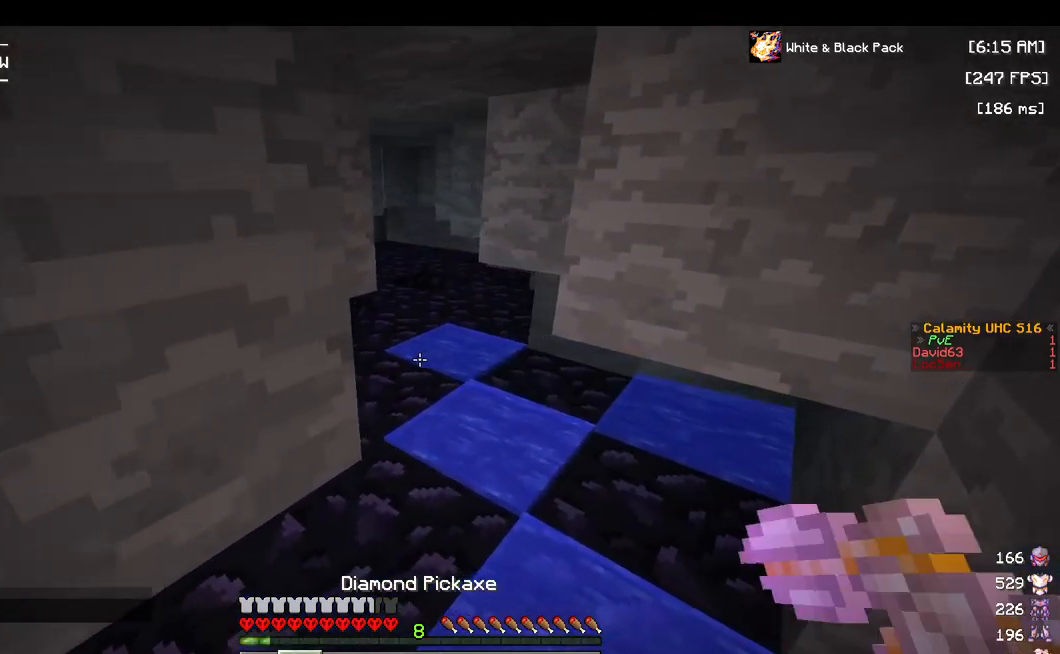
{"keys": ["s"], "mouse": ["right"], "events": [[133, "a", "up"], [467, "mouse_right", "down"]]}
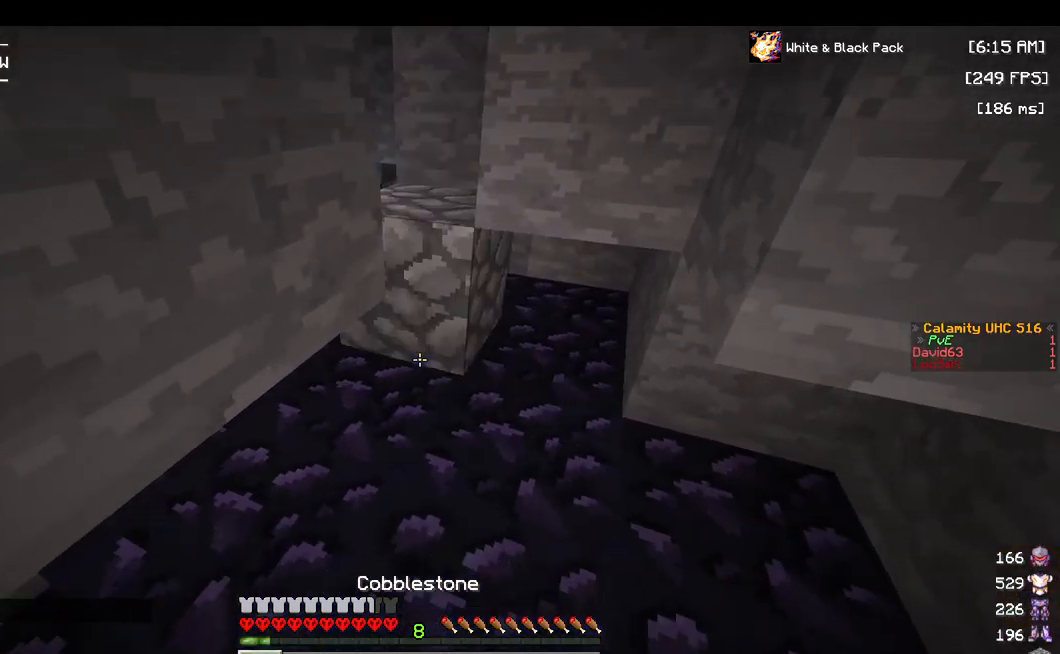
{"keys": ["d", "s"], "mouse": ["right"], "events": [[100, "mouse_right", "up"], [150, "mouse_right", "down"], [167, "d", "down"], [467, "mouse_right", "up"], [500, "mouse_right", "down"]]}
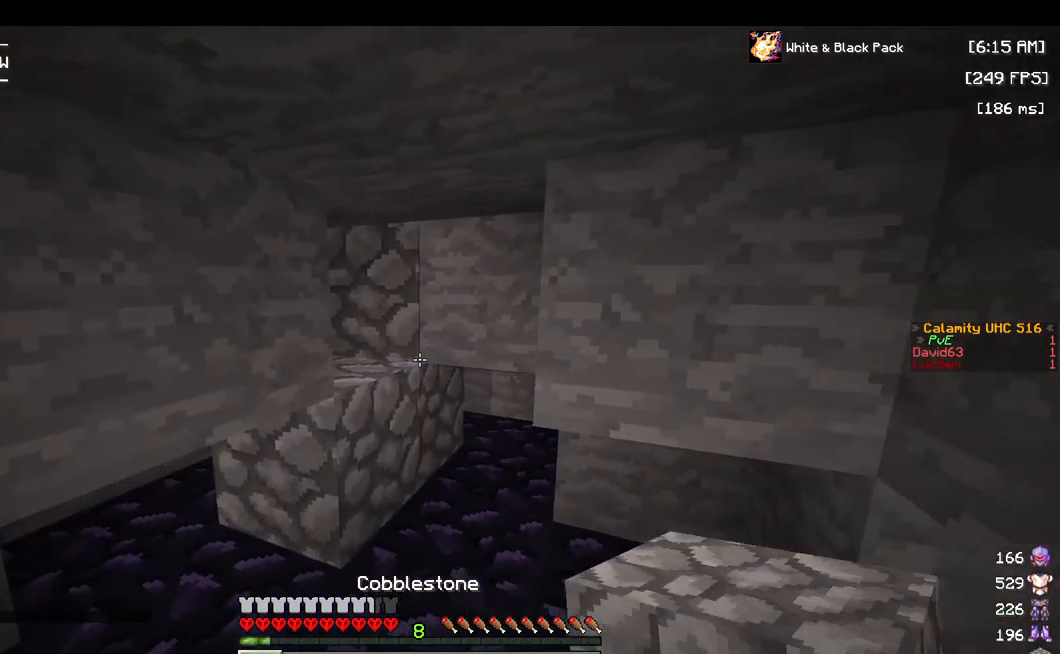
{"keys": ["d", "s"], "mouse": [], "events": [[317, "mouse_right", "up"], [350, "mouse_right", "down"], [467, "mouse_right", "up"]]}
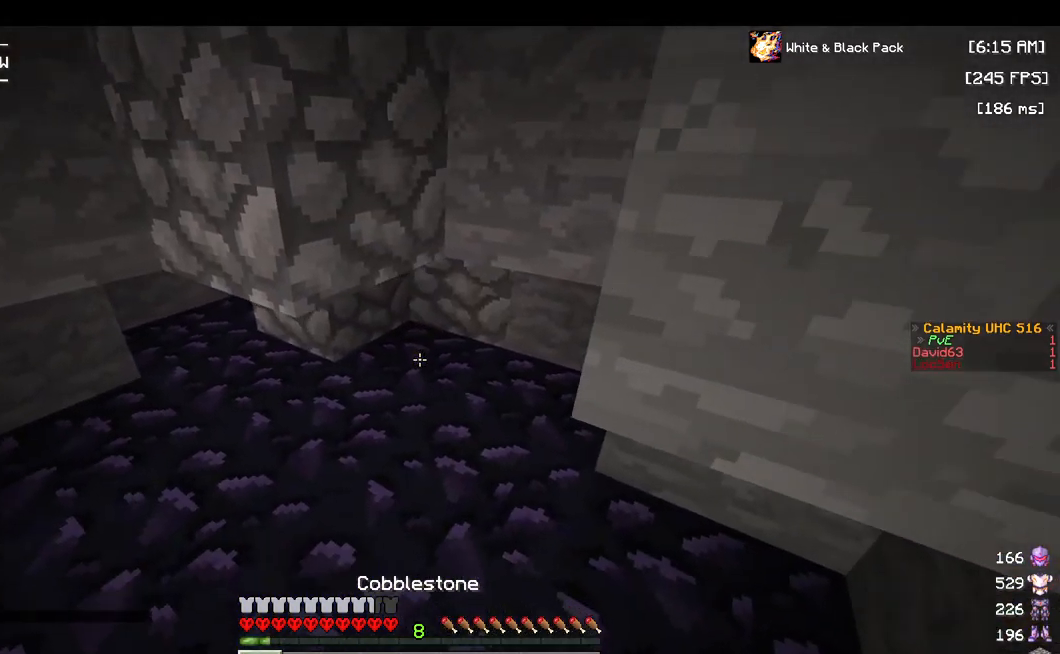
{"keys": ["a", "w"], "mouse": [], "events": [[33, "mouse_right", "down"], [67, "d", "up"], [167, "a", "down"], [167, "mouse_right", "up"], [317, "s", "up"], [484, "w", "down"]]}
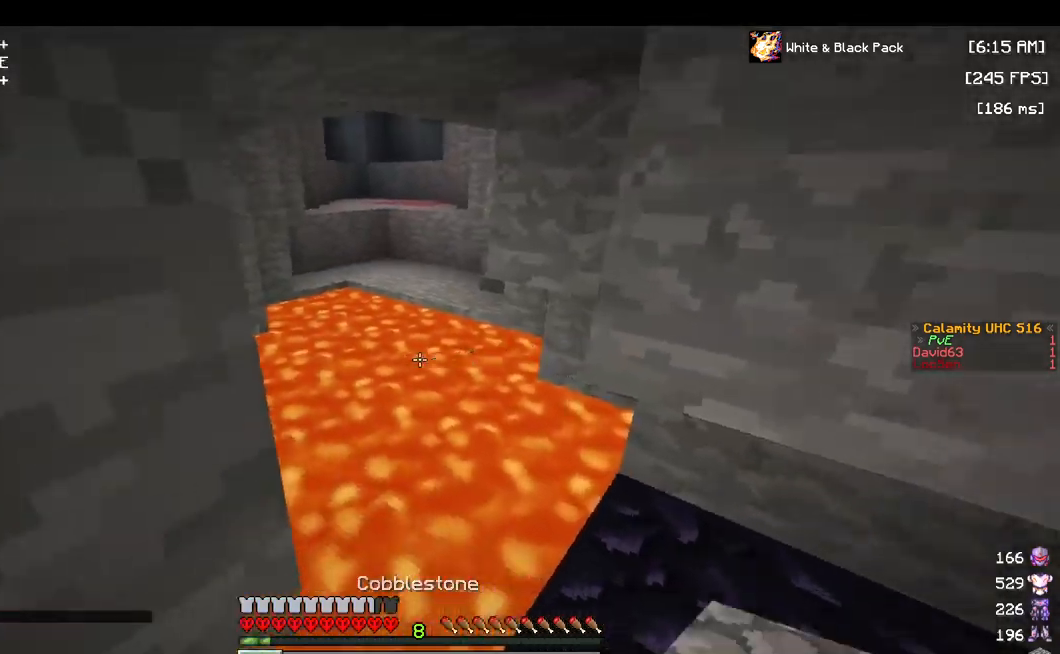
{"keys": ["w"], "mouse": [], "events": [[167, "a", "up"]]}
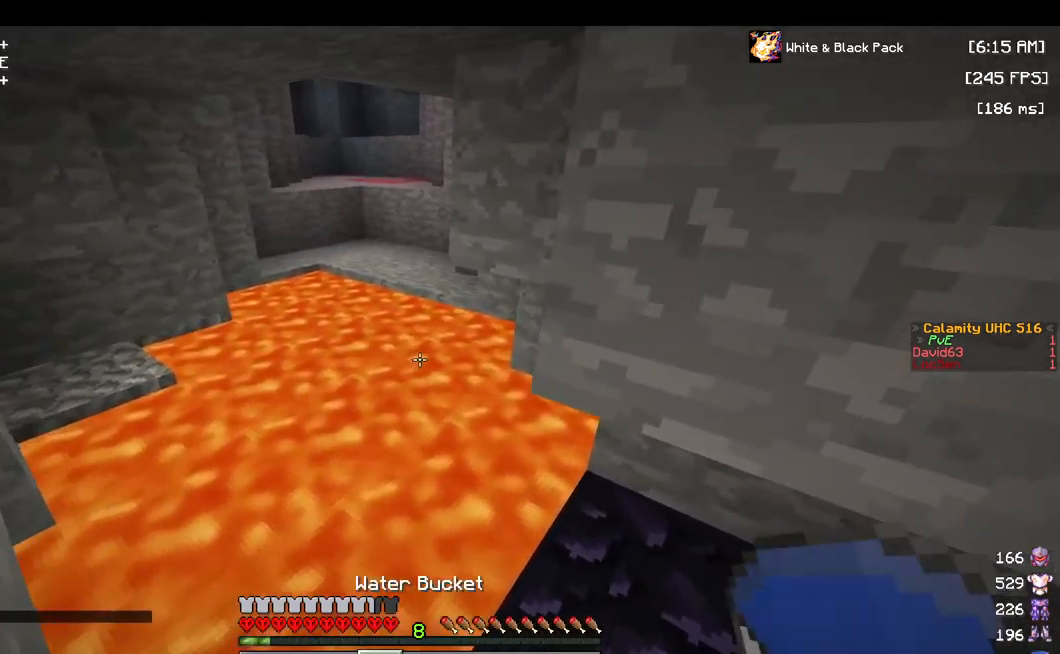
{"keys": ["w"], "mouse": ["right"], "events": [[84, "a", "down"], [400, "a", "up"], [467, "mouse_right", "down"]]}
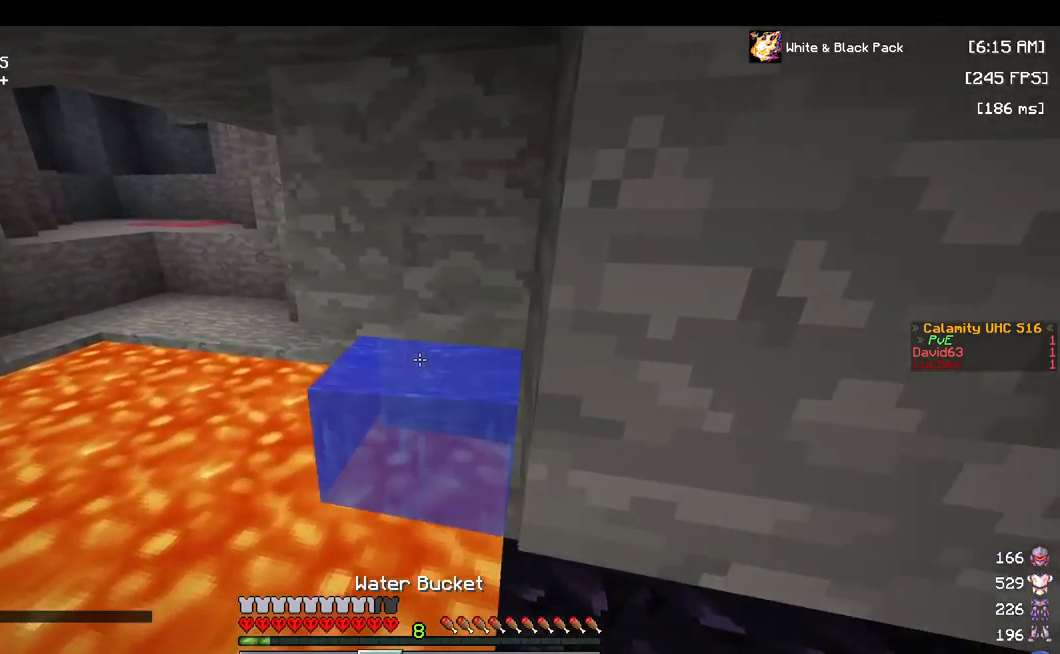
{"keys": ["a"], "mouse": [], "events": [[134, "mouse_right", "up"], [200, "w", "up"], [467, "a", "down"]]}
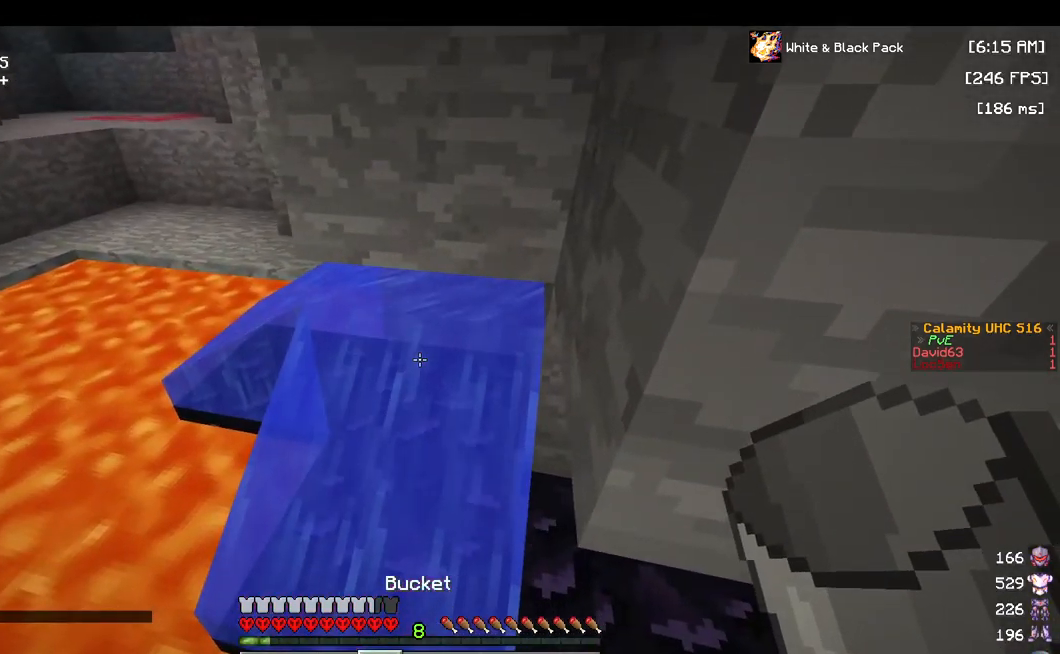
{"keys": ["a", "s"], "mouse": [], "events": [[50, "mouse_right", "down"], [184, "mouse_right", "up"], [400, "s", "down"]]}
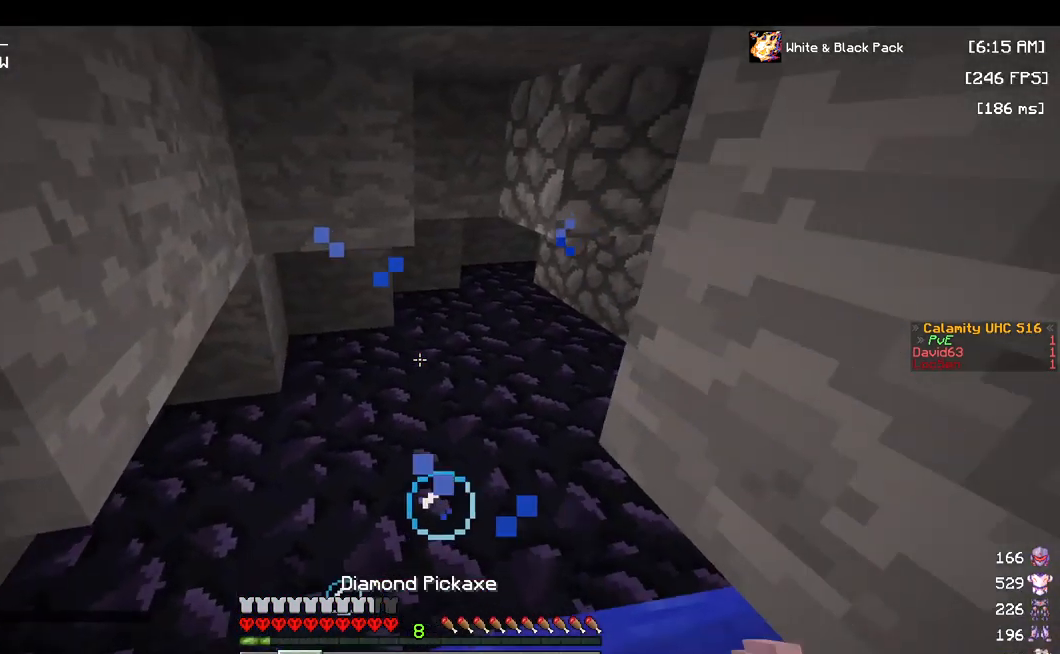
{"keys": ["a", "s"], "mouse": ["right"], "events": [[217, "mouse_right", "down"], [350, "mouse_right", "up"], [417, "mouse_right", "down"]]}
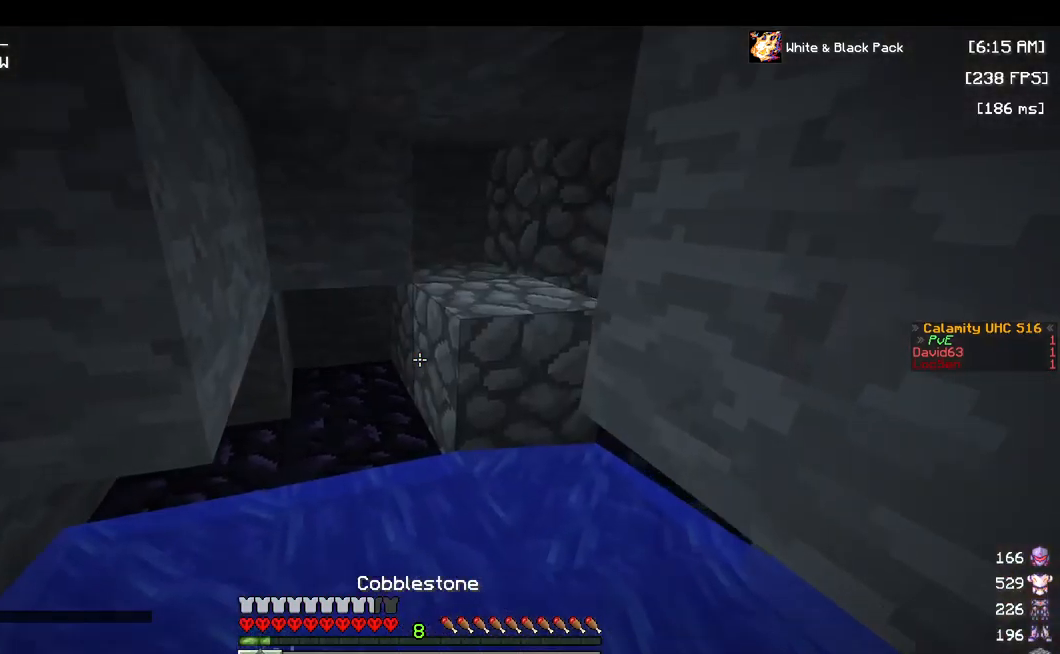
{"keys": ["a", "s"], "mouse": ["right"], "events": [[434, "mouse_right", "up"], [484, "mouse_right", "down"]]}
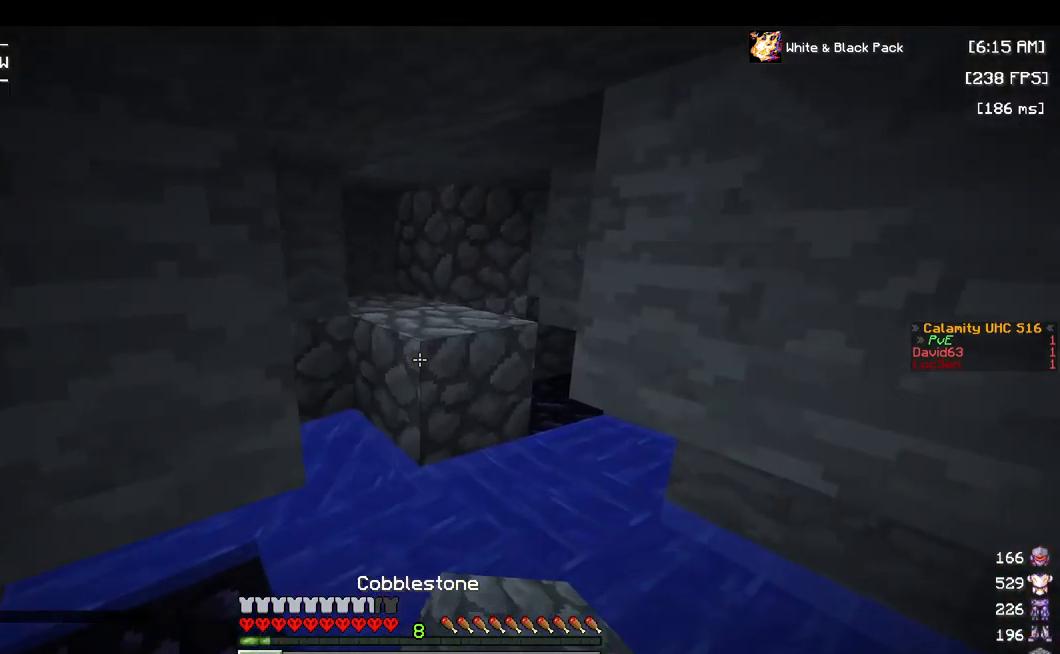
{"keys": ["a", "d", "s"], "mouse": ["right"], "events": [[117, "mouse_right", "up"], [184, "mouse_right", "down"], [500, "d", "down"]]}
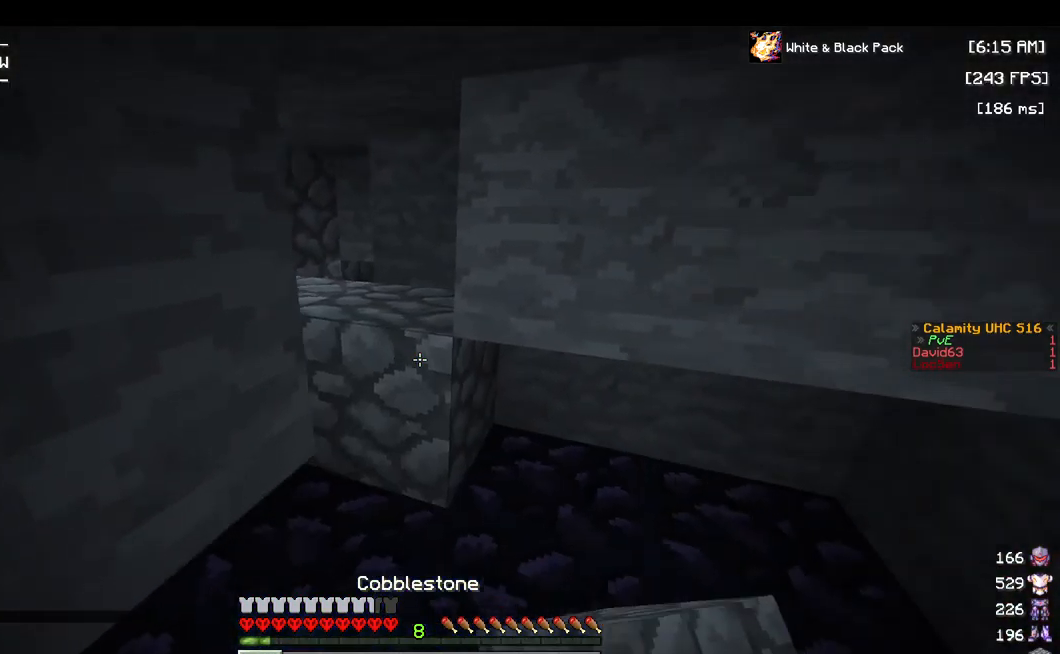
{"keys": ["w"], "mouse": [], "events": [[17, "mouse_right", "up"], [34, "a", "up"], [50, "mouse_right", "down"], [100, "s", "up"], [200, "mouse_right", "up"], [384, "w", "down"], [467, "d", "up"]]}
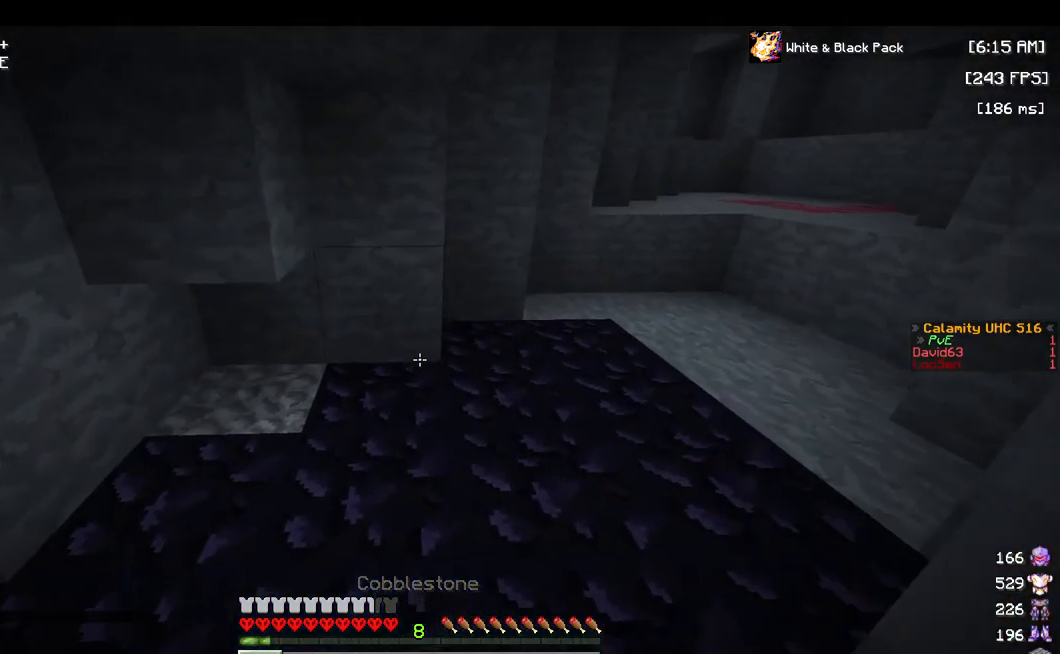
{"keys": ["a", "w"], "mouse": [], "events": [[284, "a", "down"]]}
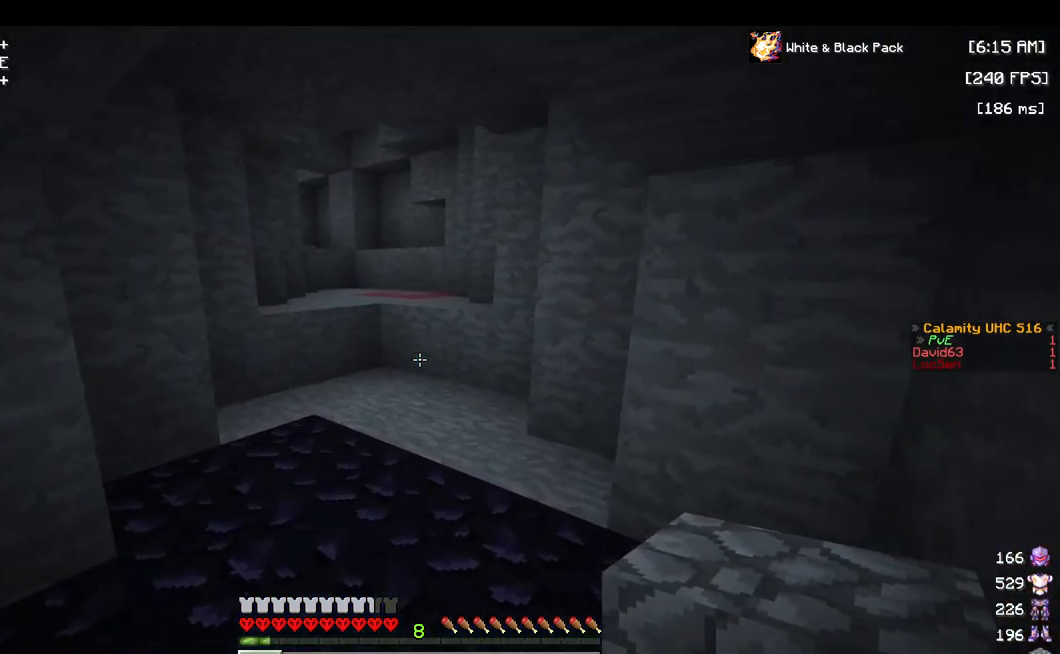
{"keys": ["w"], "mouse": [], "events": [[17, "a", "up"], [233, "space", "down"], [416, "space", "up"]]}
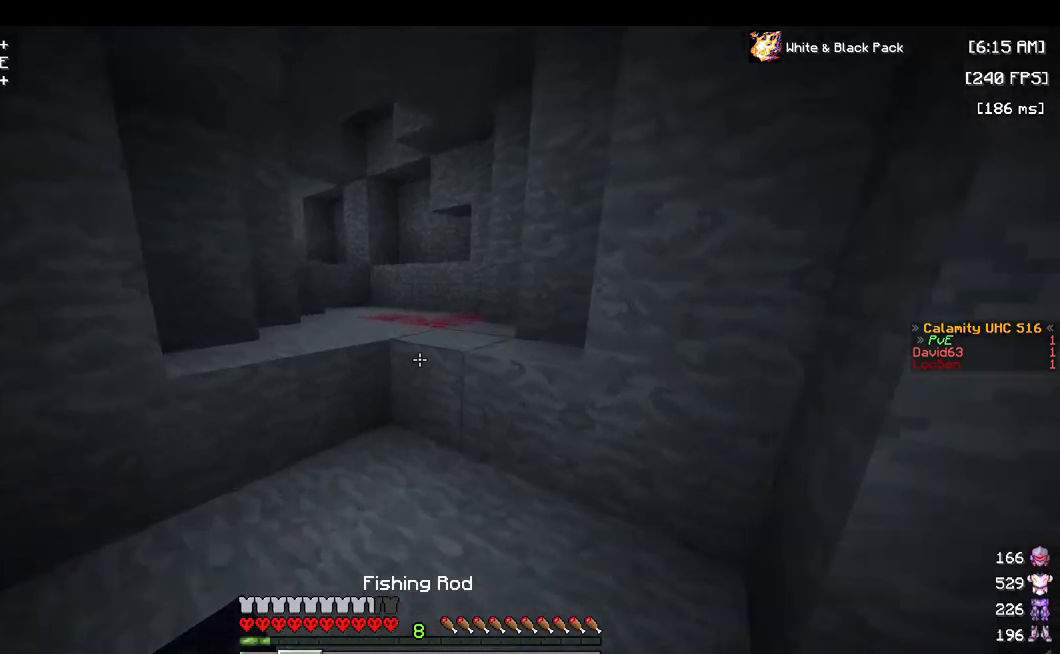
{"keys": ["w"], "mouse": ["left"], "events": [[84, "mouse_left", "down"]]}
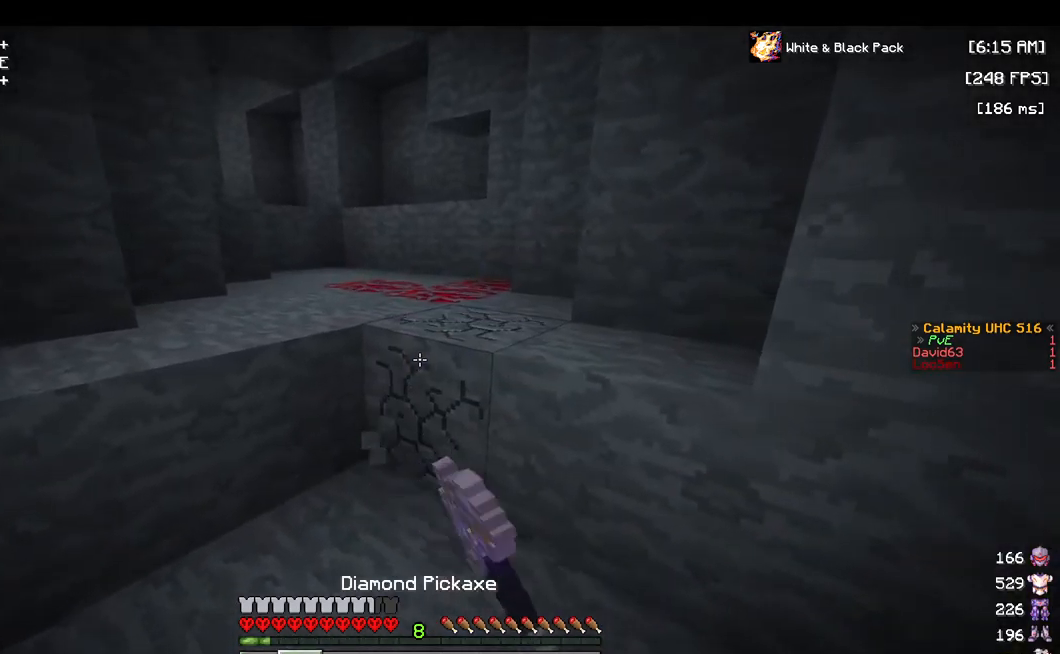
{"keys": ["w"], "mouse": ["left"], "events": []}
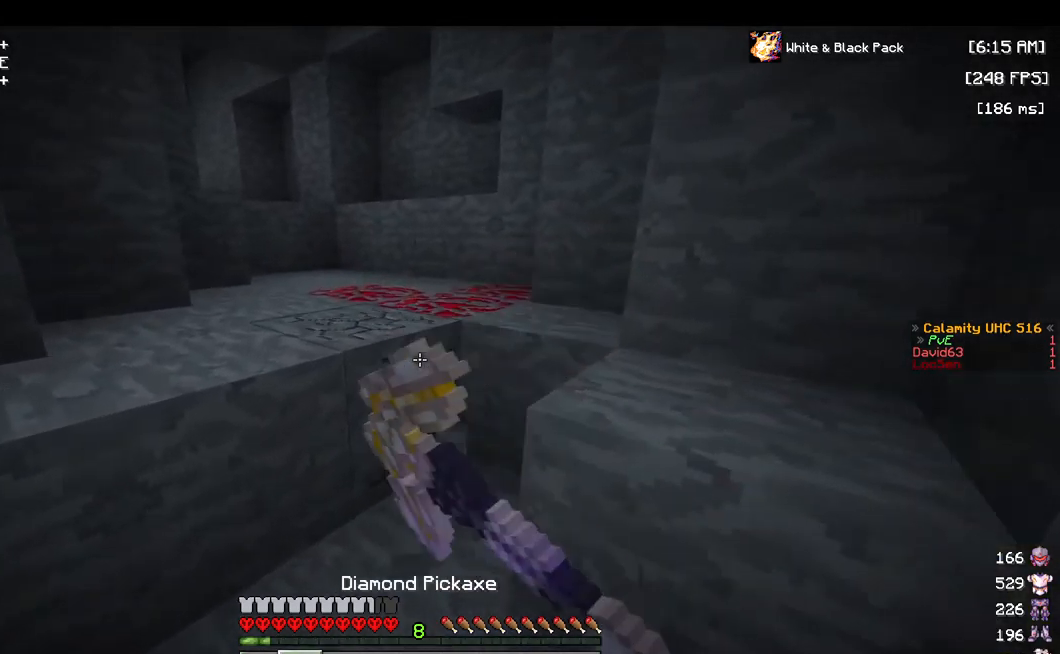
{"keys": ["w"], "mouse": ["left"], "events": [[134, "a", "down"], [284, "a", "up"]]}
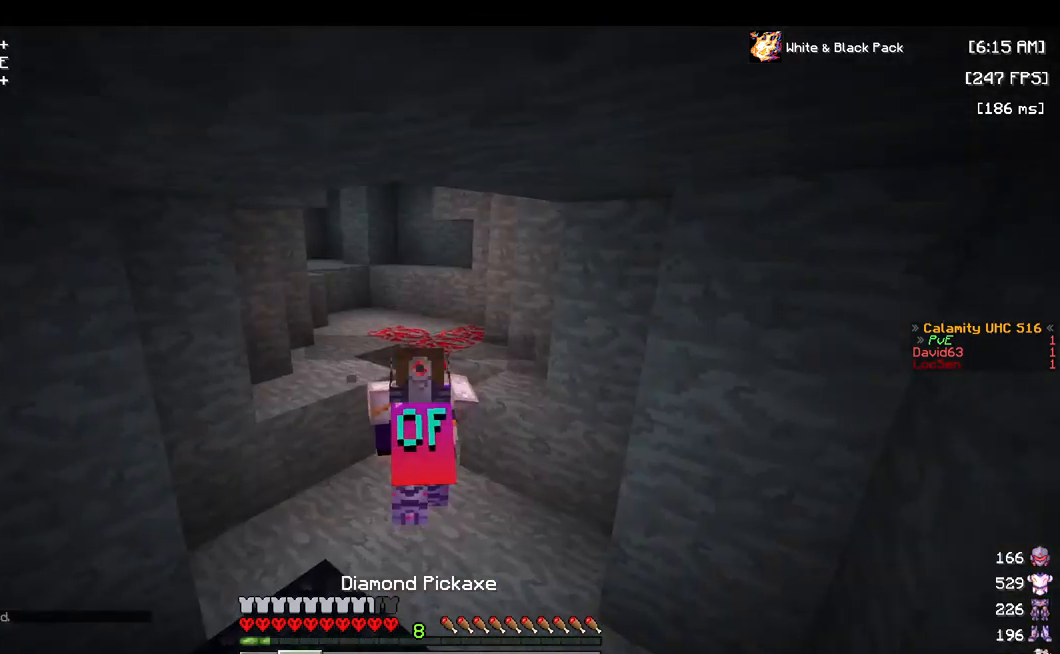
{"keys": ["w"], "mouse": ["left"], "events": []}
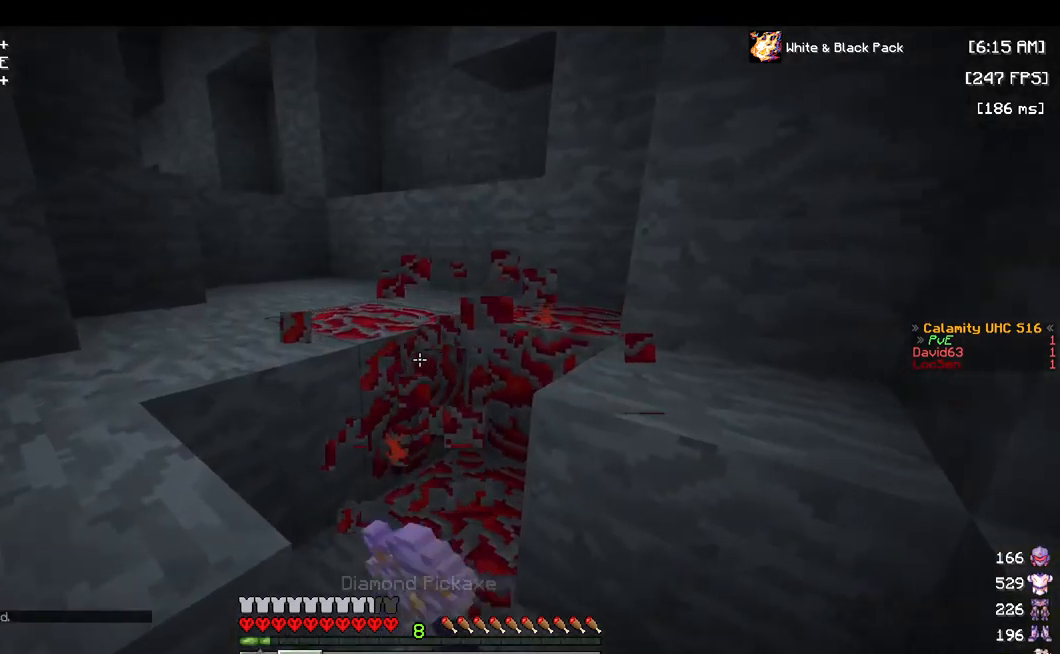
{"keys": ["w"], "mouse": ["left"], "events": []}
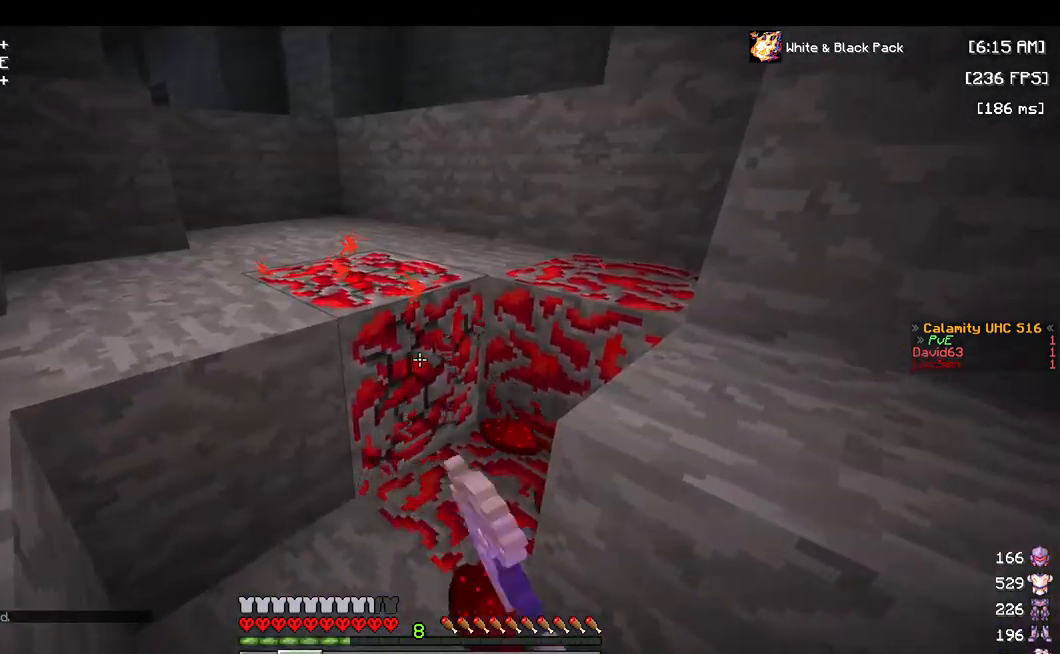
{"keys": [], "mouse": ["left"], "events": [[234, "a", "down"], [484, "a", "up"], [500, "w", "up"]]}
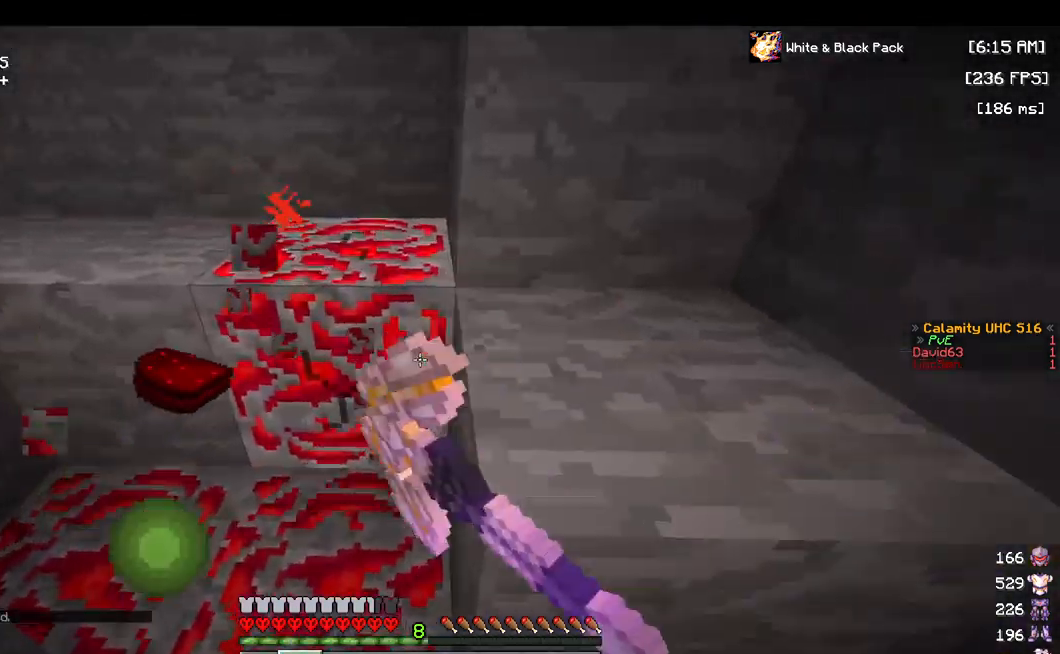
{"keys": [], "mouse": ["left"], "events": []}
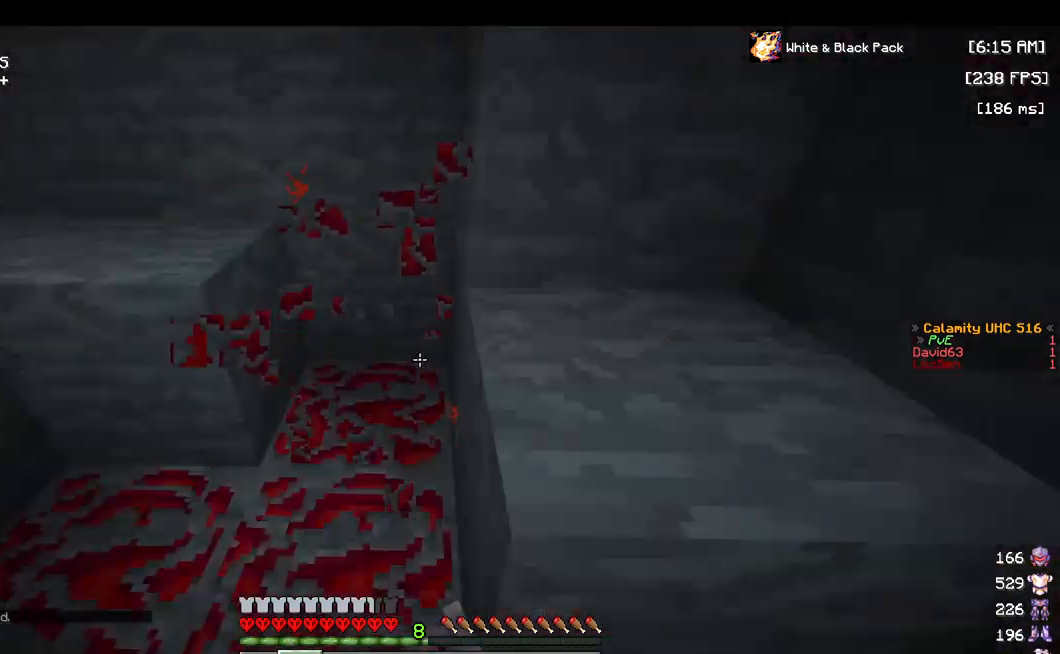
{"keys": [], "mouse": ["left"], "events": [[17, "a", "down"], [334, "a", "up"]]}
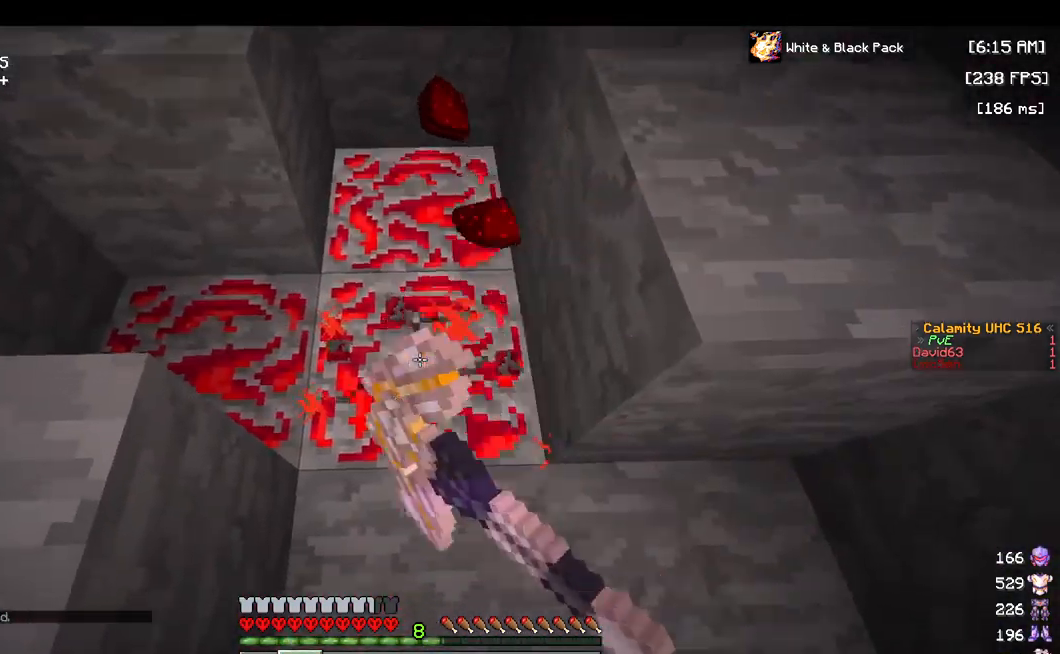
{"keys": [], "mouse": ["left"], "events": [[67, "w", "down"], [384, "w", "up"]]}
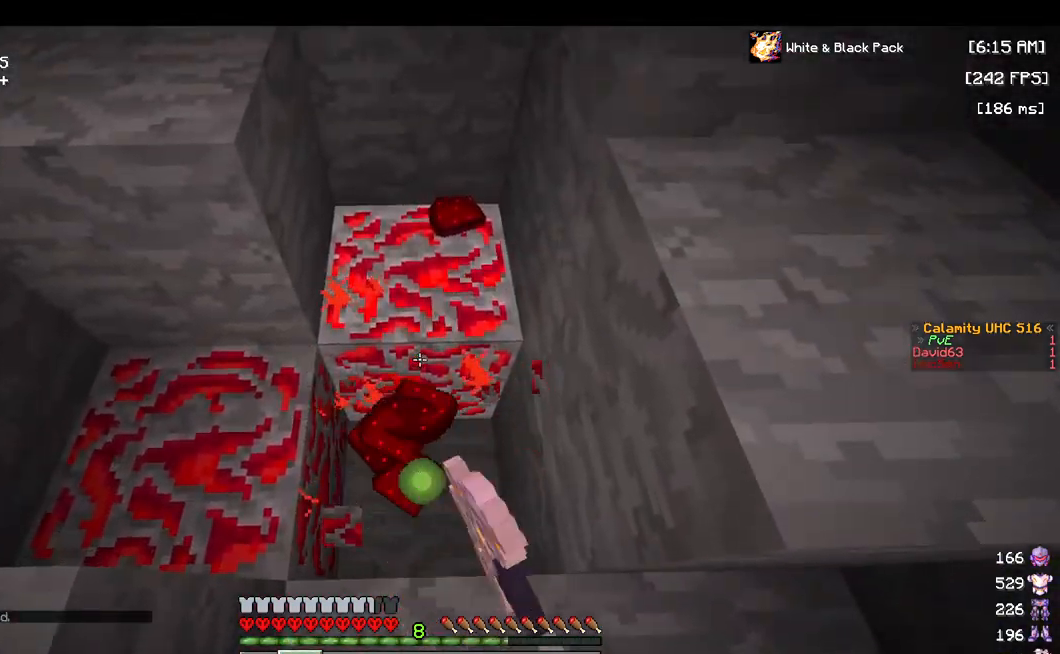
{"keys": ["d"], "mouse": ["left"], "events": [[100, "w", "down"], [401, "d", "down"], [401, "w", "up"]]}
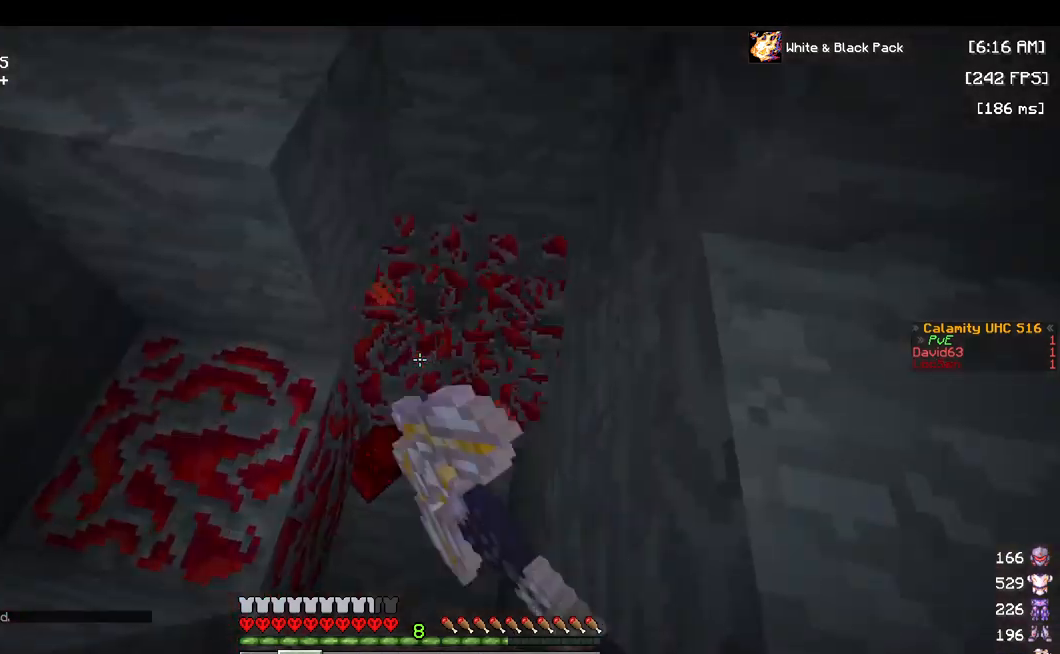
{"keys": [], "mouse": ["left"], "events": [[133, "d", "up"]]}
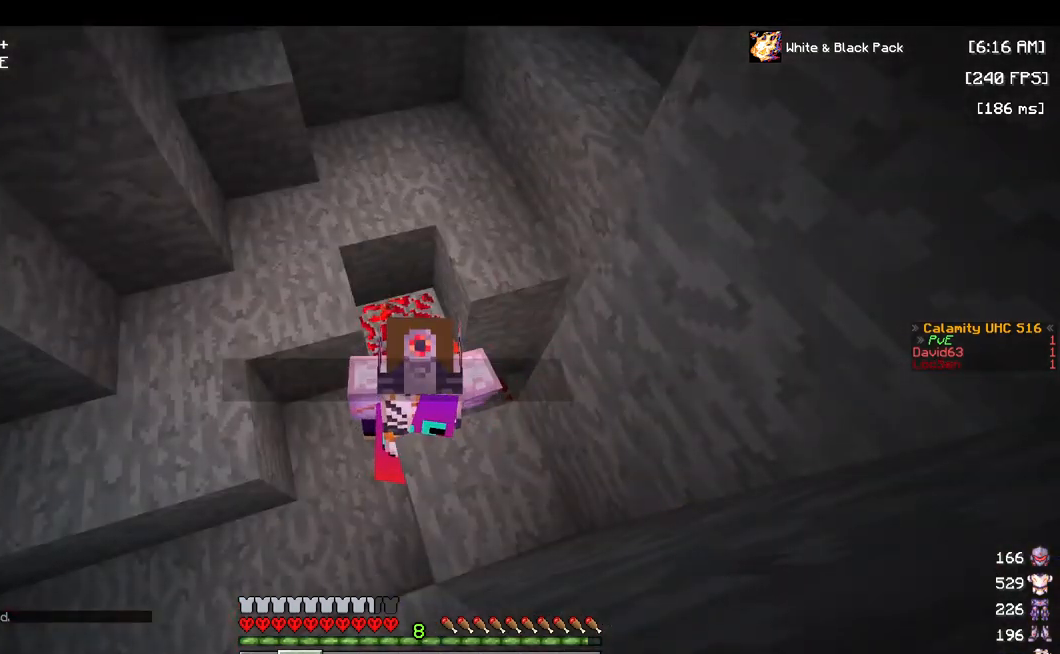
{"keys": ["a", "space", "w"], "mouse": [], "events": [[317, "a", "down"], [383, "w", "down"], [467, "mouse_left", "up"], [483, "space", "down"]]}
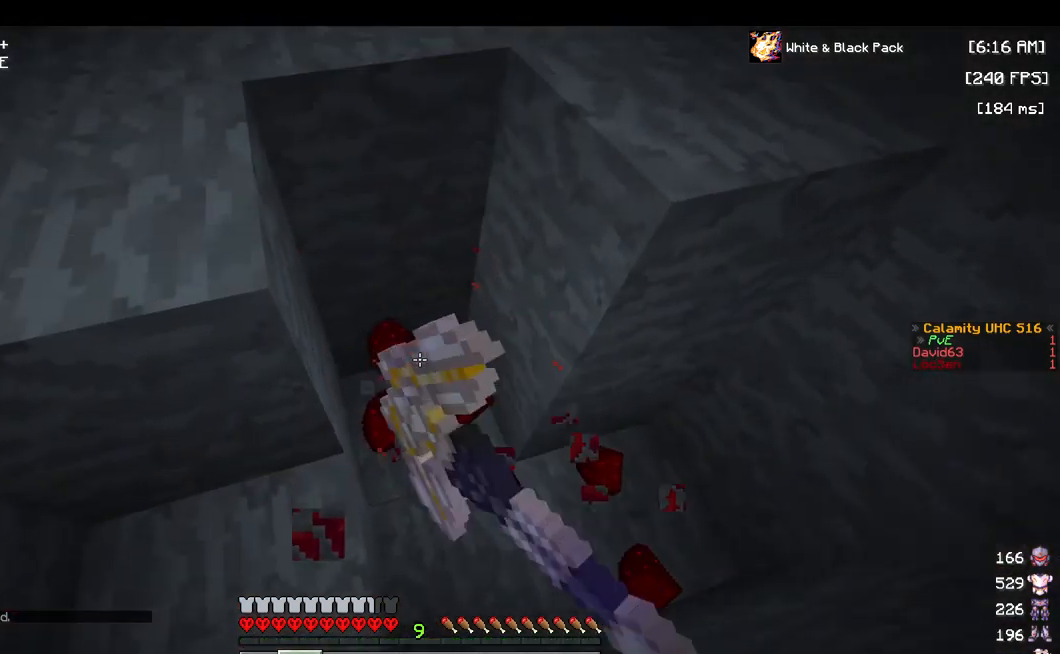
{"keys": ["a", "w"], "mouse": [], "events": [[250, "space", "up"]]}